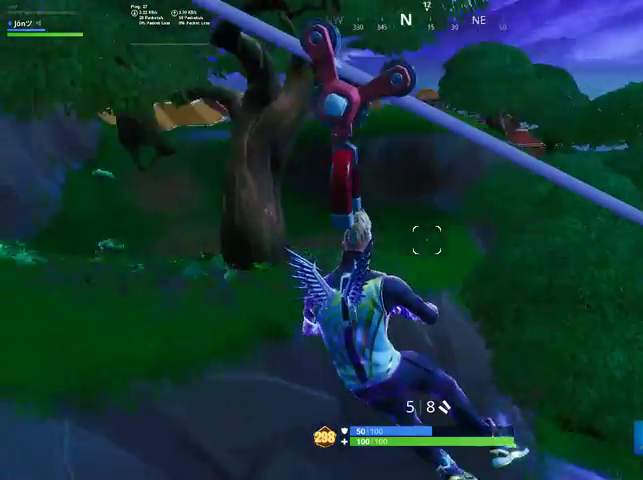
Gameplay with a controller (PlayStation layout); each line is a JSON object with the inputs held at the frame after it. "events" lists button and stick changes between this image and that frame as [ms after this image, input, new state], when the widget could be followed in between.
{"buttons": [], "left_stick": "center", "right_stick": "down-right", "events": []}
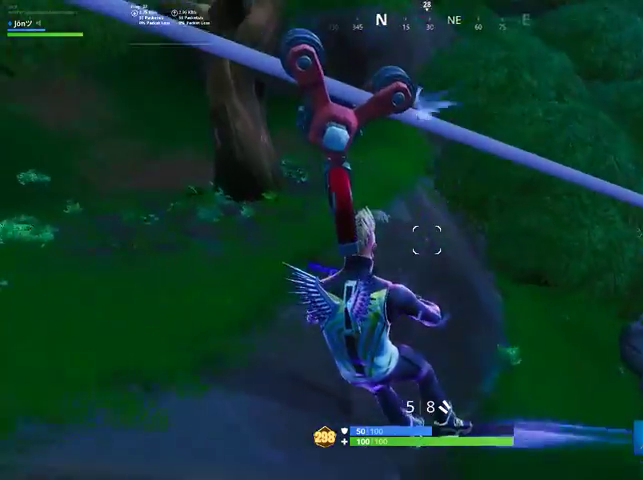
{"buttons": [], "left_stick": "center", "right_stick": "up-left", "events": [[33, "right_stick", "center"], [233, "right_stick", "left"], [300, "right_stick", "up-left"]]}
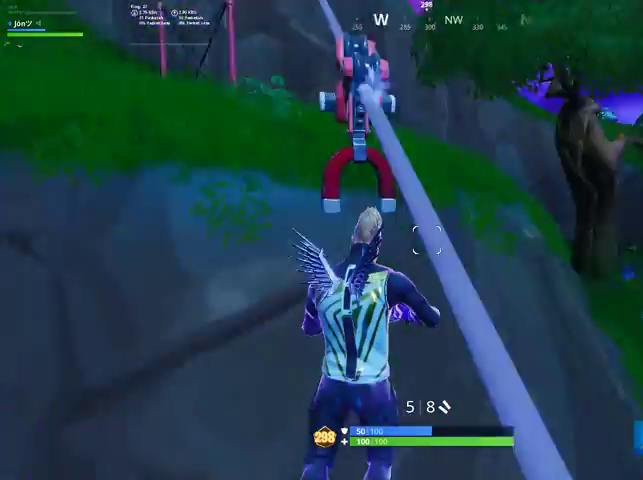
{"buttons": [], "left_stick": "up", "right_stick": "left", "events": [[100, "right_stick", "center"], [333, "left_stick", "up"], [400, "right_stick", "left"]]}
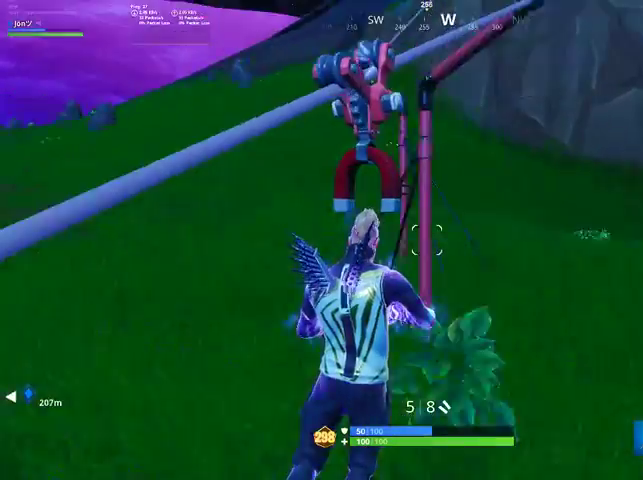
{"buttons": [], "left_stick": "up-left", "right_stick": "center", "events": [[67, "left_stick", "up-left"], [67, "right_stick", "center"], [133, "CROSS", "down"], [200, "CROSS", "up"], [200, "right_stick", "down-left"], [333, "right_stick", "center"]]}
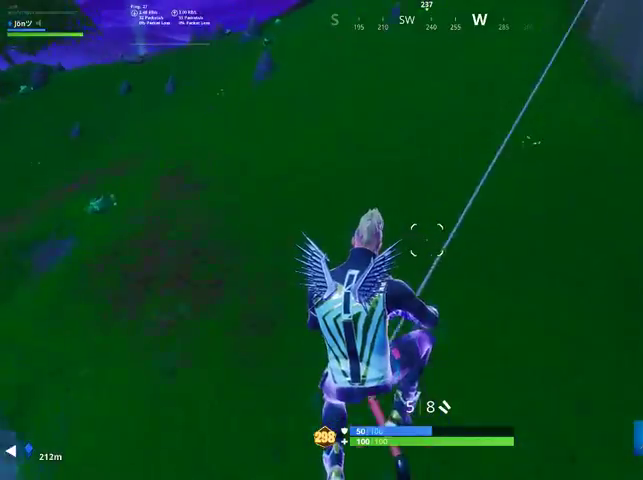
{"buttons": [], "left_stick": "up-left", "right_stick": "center", "events": []}
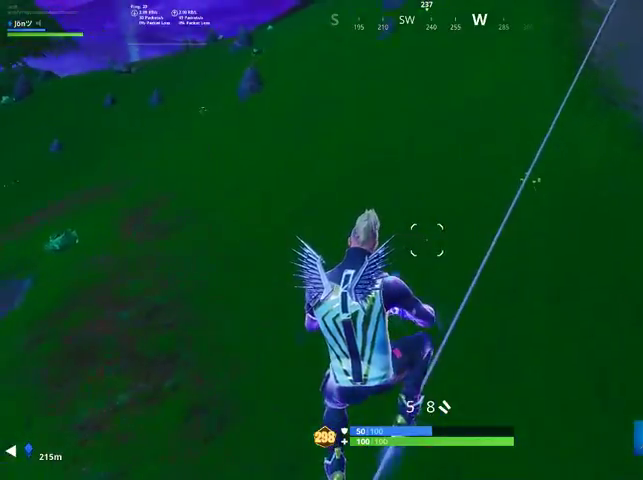
{"buttons": [], "left_stick": "up", "right_stick": "center", "events": [[167, "left_stick", "up"], [333, "SQUARE", "down"], [433, "SQUARE", "up"]]}
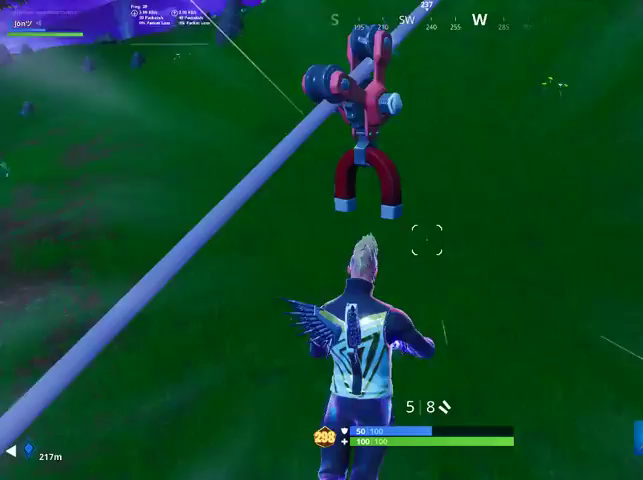
{"buttons": [], "left_stick": "up", "right_stick": "right", "events": [[100, "right_stick", "up-right"], [267, "right_stick", "center"], [433, "right_stick", "right"]]}
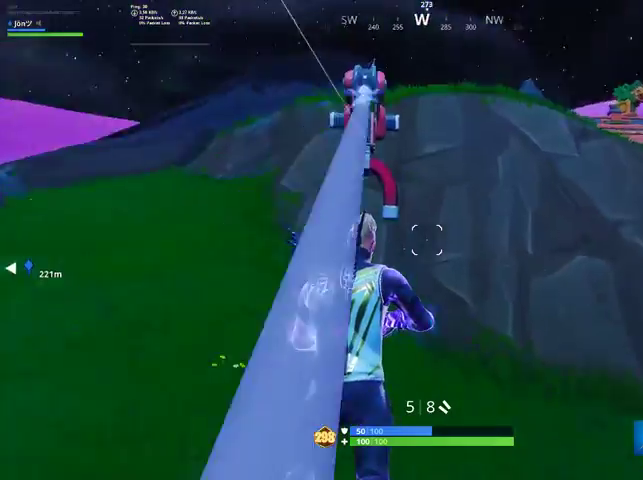
{"buttons": [], "left_stick": "up-left", "right_stick": "right", "events": [[33, "left_stick", "up-left"], [167, "right_stick", "center"], [433, "right_stick", "right"]]}
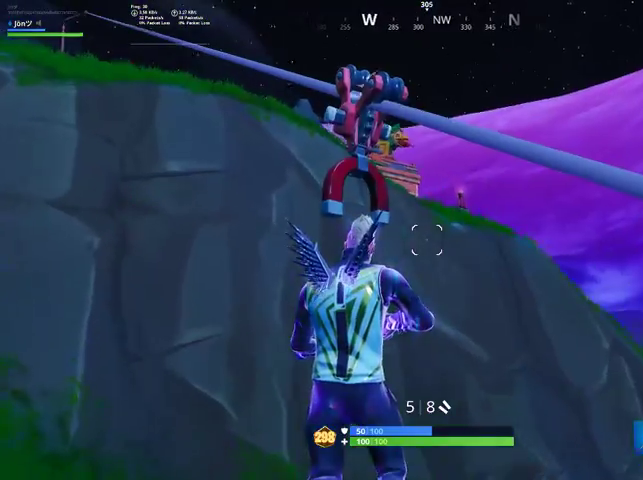
{"buttons": [], "left_stick": "up", "right_stick": "center", "events": [[67, "right_stick", "center"], [367, "left_stick", "up"]]}
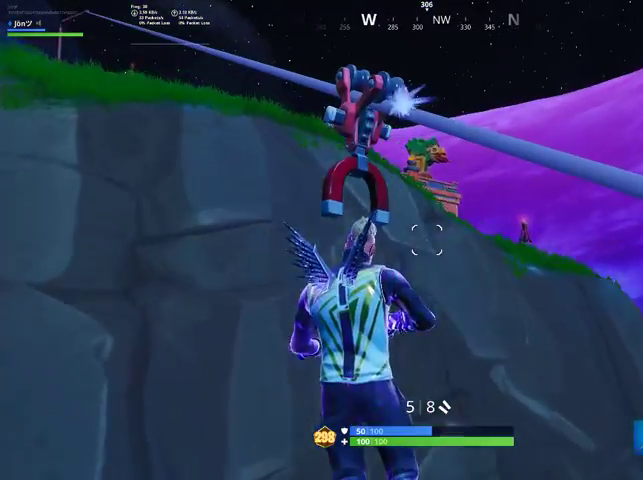
{"buttons": [], "left_stick": "up", "right_stick": "left", "events": [[67, "left_stick", "center"], [333, "left_stick", "up"], [333, "right_stick", "down-left"], [400, "right_stick", "left"]]}
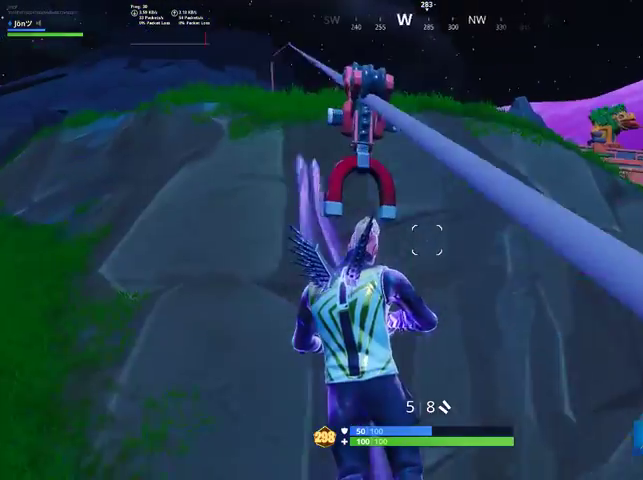
{"buttons": [], "left_stick": "up", "right_stick": "center", "events": [[500, "right_stick", "center"]]}
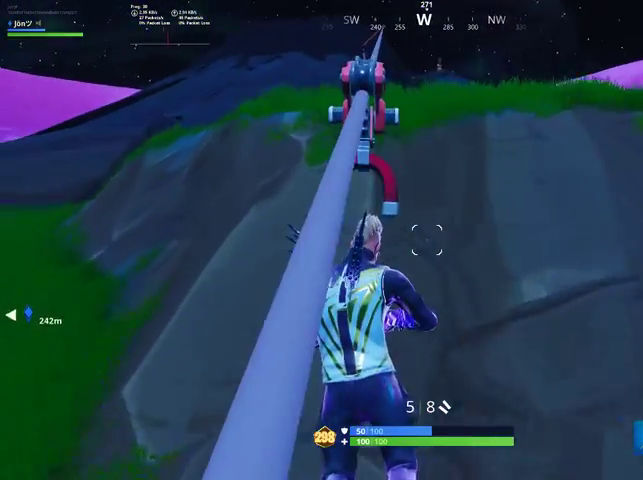
{"buttons": [], "left_stick": "up", "right_stick": "center", "events": []}
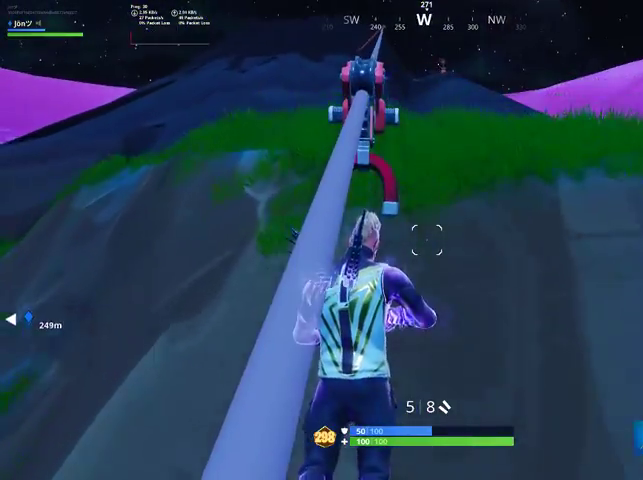
{"buttons": [], "left_stick": "up-right", "right_stick": "center", "events": [[167, "right_stick", "down"], [267, "left_stick", "up-right"], [467, "right_stick", "center"]]}
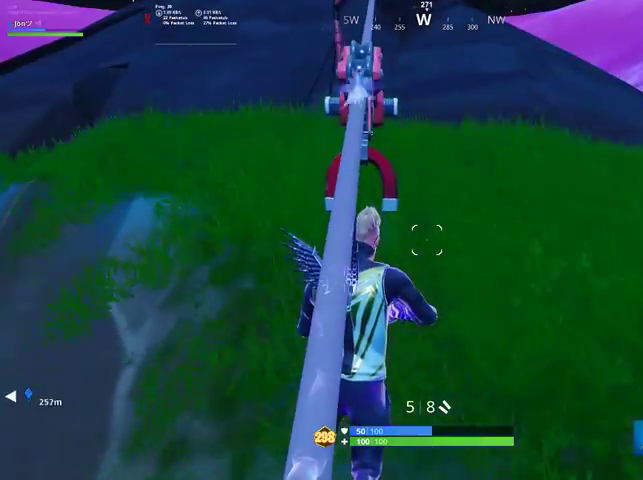
{"buttons": [], "left_stick": "up-right", "right_stick": "center", "events": [[300, "CROSS", "down"], [367, "CROSS", "up"]]}
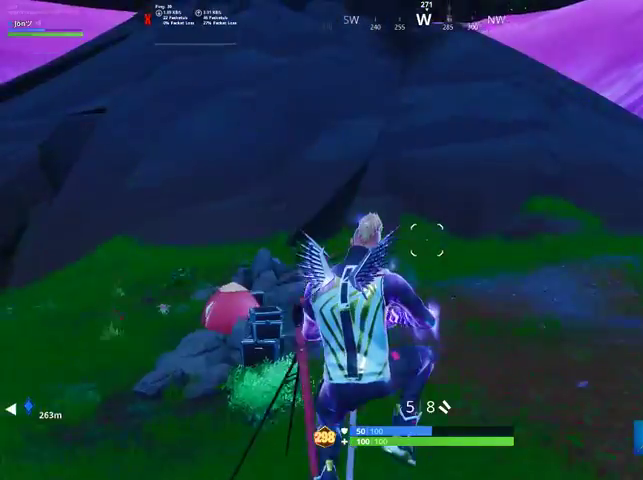
{"buttons": [], "left_stick": "up-left", "right_stick": "right", "events": [[33, "right_stick", "down"], [167, "left_stick", "up"], [200, "right_stick", "center"], [400, "right_stick", "right"], [500, "left_stick", "up-left"]]}
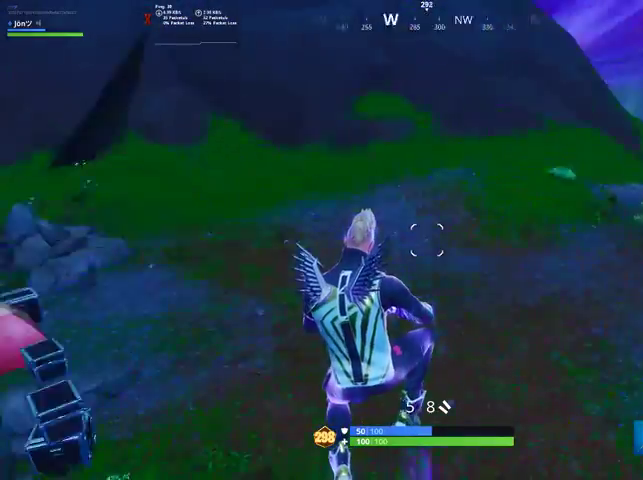
{"buttons": [], "left_stick": "up-left", "right_stick": "center", "events": [[267, "right_stick", "center"]]}
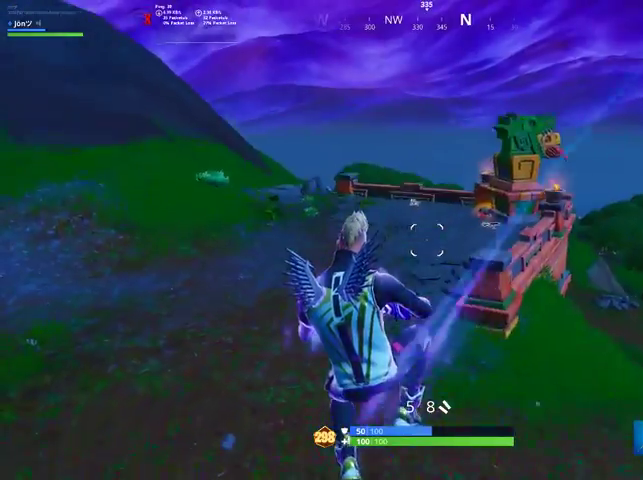
{"buttons": [], "left_stick": "up", "right_stick": "center", "events": [[100, "right_stick", "right"], [133, "left_stick", "up"], [267, "right_stick", "center"]]}
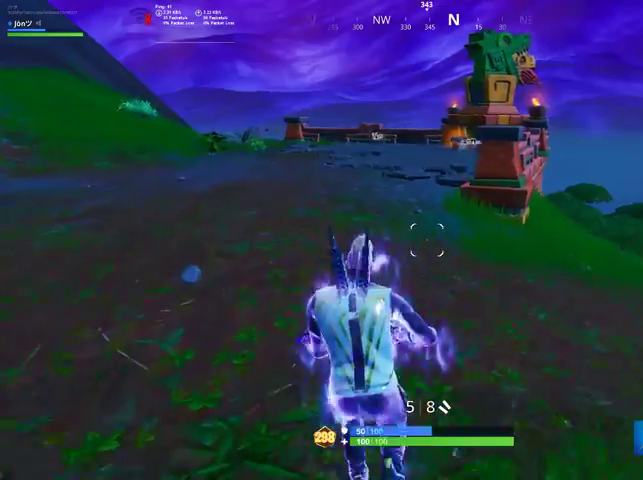
{"buttons": [], "left_stick": "up-left", "right_stick": "center", "events": [[500, "left_stick", "up-left"]]}
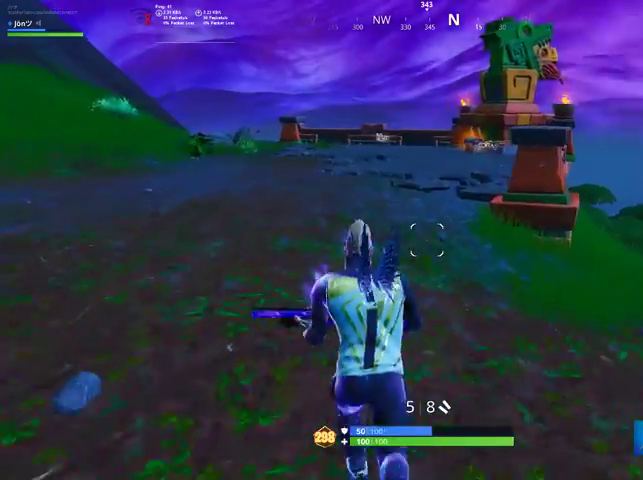
{"buttons": [], "left_stick": "up-left", "right_stick": "center", "events": [[133, "right_stick", "right"], [267, "right_stick", "center"]]}
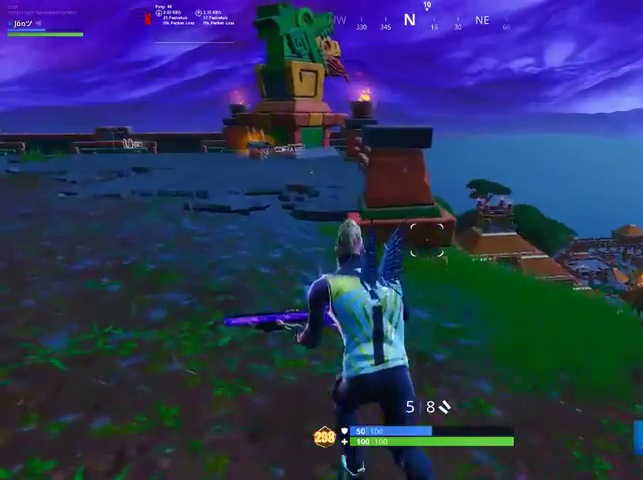
{"buttons": [], "left_stick": "up-left", "right_stick": "center", "events": []}
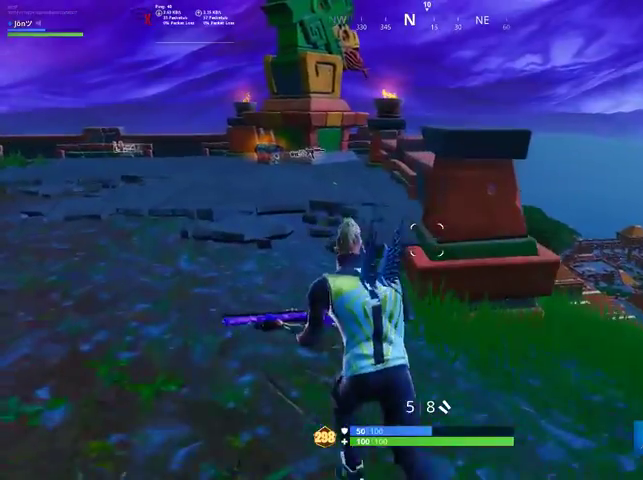
{"buttons": [], "left_stick": "center", "right_stick": "center", "events": [[333, "CROSS", "down"], [433, "CROSS", "up"], [467, "left_stick", "center"]]}
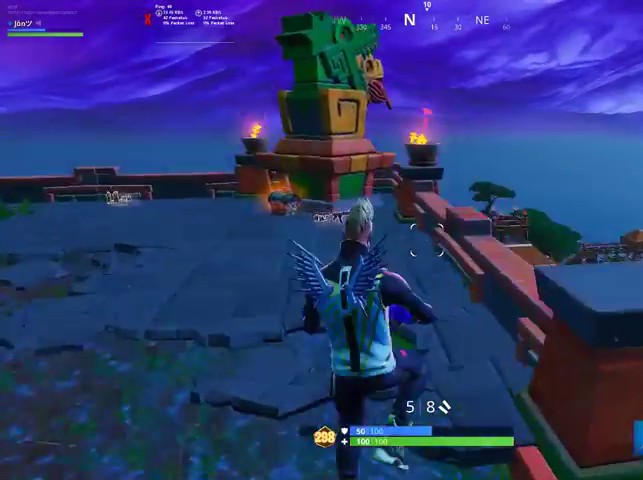
{"buttons": ["CIRCLE"], "left_stick": "center", "right_stick": "center", "events": [[167, "DPAD_UP", "down"], [300, "DPAD_UP", "up"], [300, "SQUARE", "down"], [367, "SQUARE", "up"], [467, "CIRCLE", "down"]]}
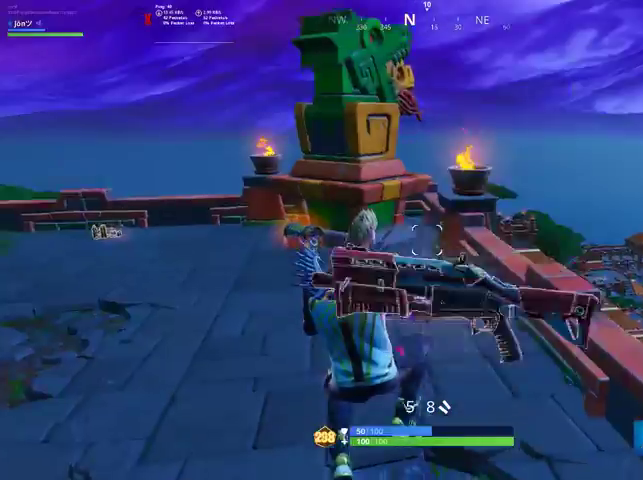
{"buttons": [], "left_stick": "up", "right_stick": "center", "events": [[33, "CIRCLE", "up"], [67, "left_stick", "up"], [200, "right_stick", "left"], [333, "right_stick", "center"], [433, "CROSS", "down"], [467, "CROSS", "up"]]}
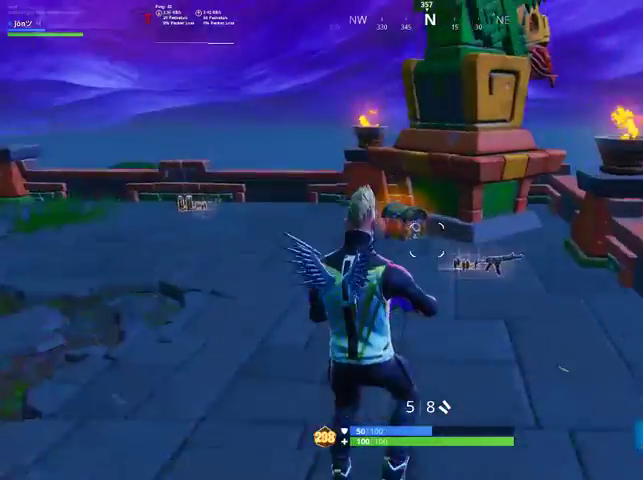
{"buttons": ["DPAD_LEFT"], "left_stick": "center", "right_stick": "center", "events": [[33, "left_stick", "center"], [100, "DPAD_UP", "down"], [167, "DPAD_UP", "up"], [300, "DPAD_RIGHT", "down"], [400, "CROSS", "down"], [400, "DPAD_RIGHT", "up"], [500, "CROSS", "up"], [500, "DPAD_LEFT", "down"]]}
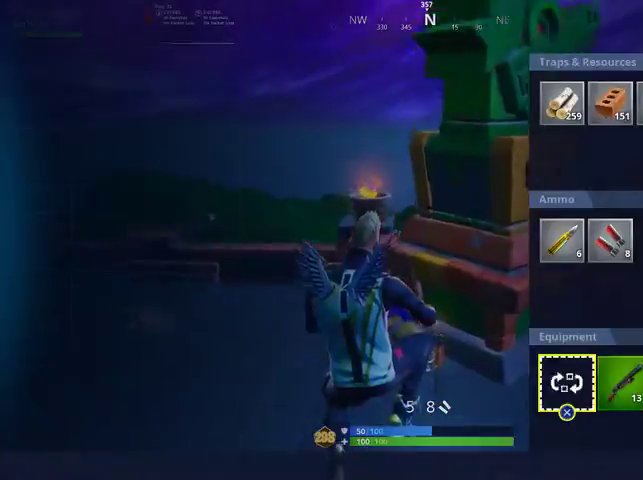
{"buttons": [], "left_stick": "right", "right_stick": "center", "events": [[100, "CIRCLE", "down"], [100, "DPAD_LEFT", "up"], [133, "CIRCLE", "up"], [267, "left_stick", "down-right"], [267, "right_stick", "down-right"], [300, "R3", "down"], [400, "left_stick", "right"], [400, "right_stick", "right"], [433, "R3", "up"], [500, "right_stick", "center"]]}
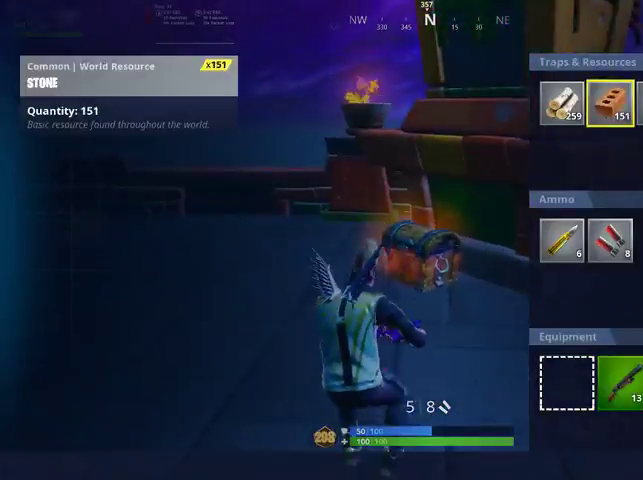
{"buttons": ["R3"], "left_stick": "down-right", "right_stick": "down-right", "events": [[167, "CIRCLE", "down"], [167, "left_stick", "down"], [233, "CIRCLE", "up"], [233, "left_stick", "down-right"], [367, "right_stick", "down-right"], [467, "R3", "down"]]}
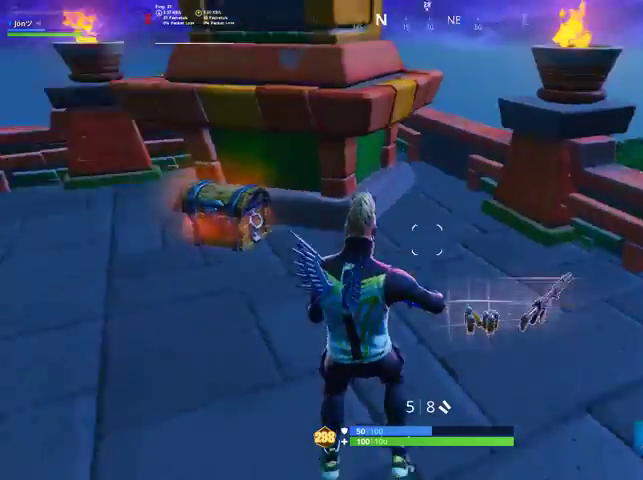
{"buttons": [], "left_stick": "up-left", "right_stick": "left", "events": [[67, "R3", "up"], [67, "left_stick", "right"], [100, "right_stick", "center"], [200, "SQUARE", "down"], [267, "SQUARE", "up"], [267, "left_stick", "up"], [333, "SQUARE", "down"], [333, "left_stick", "up-left"], [400, "SQUARE", "up"], [433, "right_stick", "left"]]}
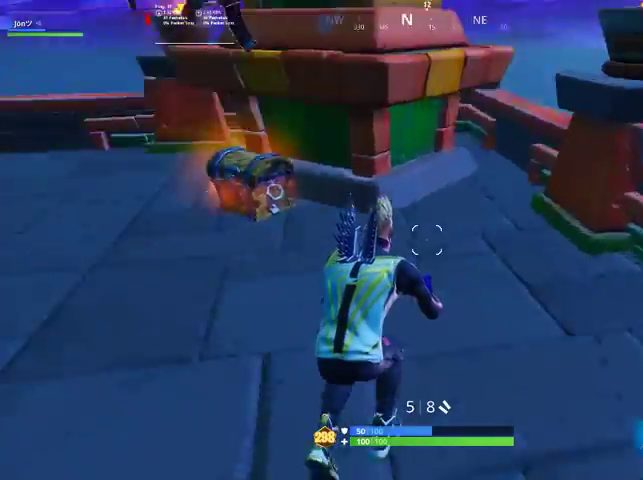
{"buttons": ["SQUARE"], "left_stick": "up-right", "right_stick": "center", "events": [[133, "right_stick", "center"], [267, "left_stick", "up-right"], [333, "SQUARE", "down"]]}
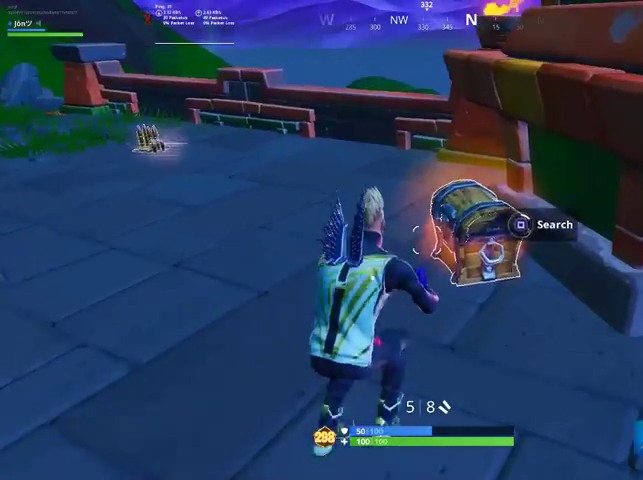
{"buttons": ["SQUARE"], "left_stick": "up", "right_stick": "center", "events": [[500, "left_stick", "up"]]}
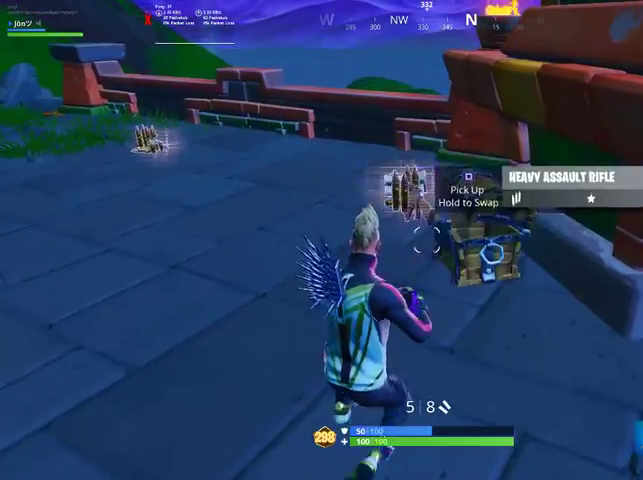
{"buttons": [], "left_stick": "up", "right_stick": "down-left", "events": [[67, "SQUARE", "up"], [200, "R3", "down"], [367, "R3", "up"], [500, "right_stick", "down-left"]]}
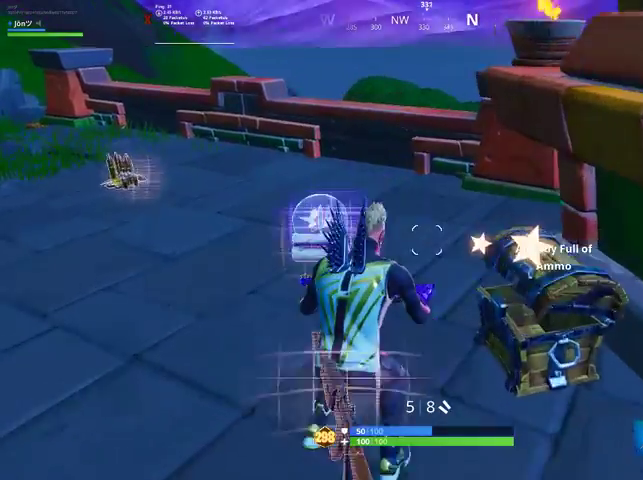
{"buttons": [], "left_stick": "up", "right_stick": "center", "events": [[67, "right_stick", "left"], [233, "right_stick", "center"], [333, "right_stick", "left"], [433, "right_stick", "center"]]}